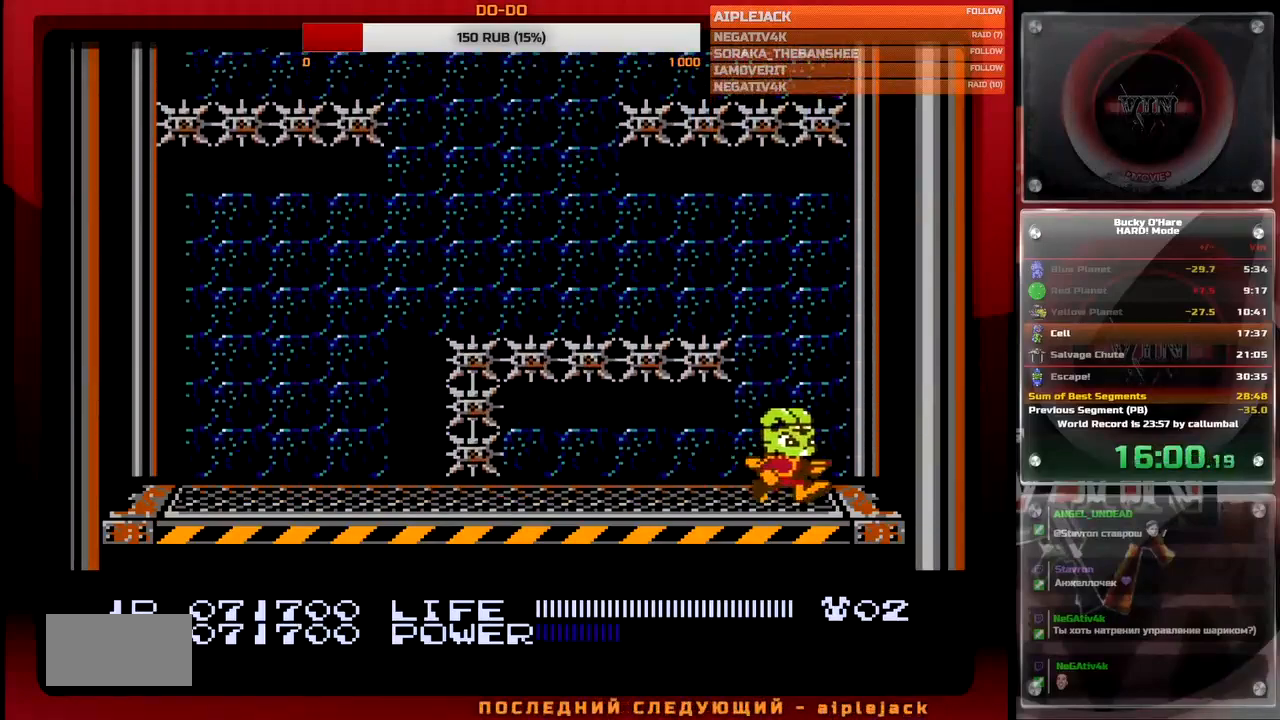
Gameplay with a controller (Nintendo layout); each line is a JSON object with the inputs held at the frame after it. "events" lists button and stick changes between this image and that frame as [ms after this image, input, new state], when the widget could be followed in between. Not read: L3 R3.
{"buttons": ["DPAD_UP"], "events": [[133, "DPAD_UP", "down"]]}
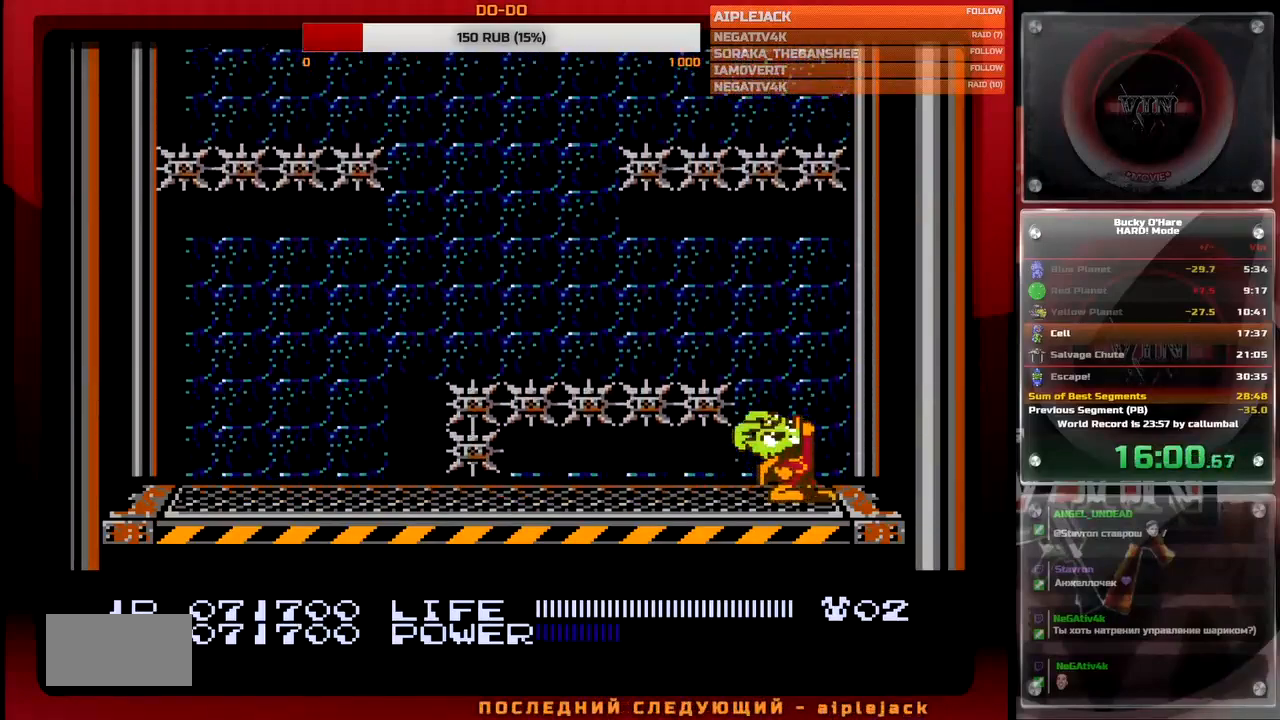
{"buttons": ["DPAD_UP"], "events": [[67, "B", "down"], [117, "B", "up"], [200, "B", "down"], [267, "B", "up"], [417, "B", "down"], [467, "B", "up"]]}
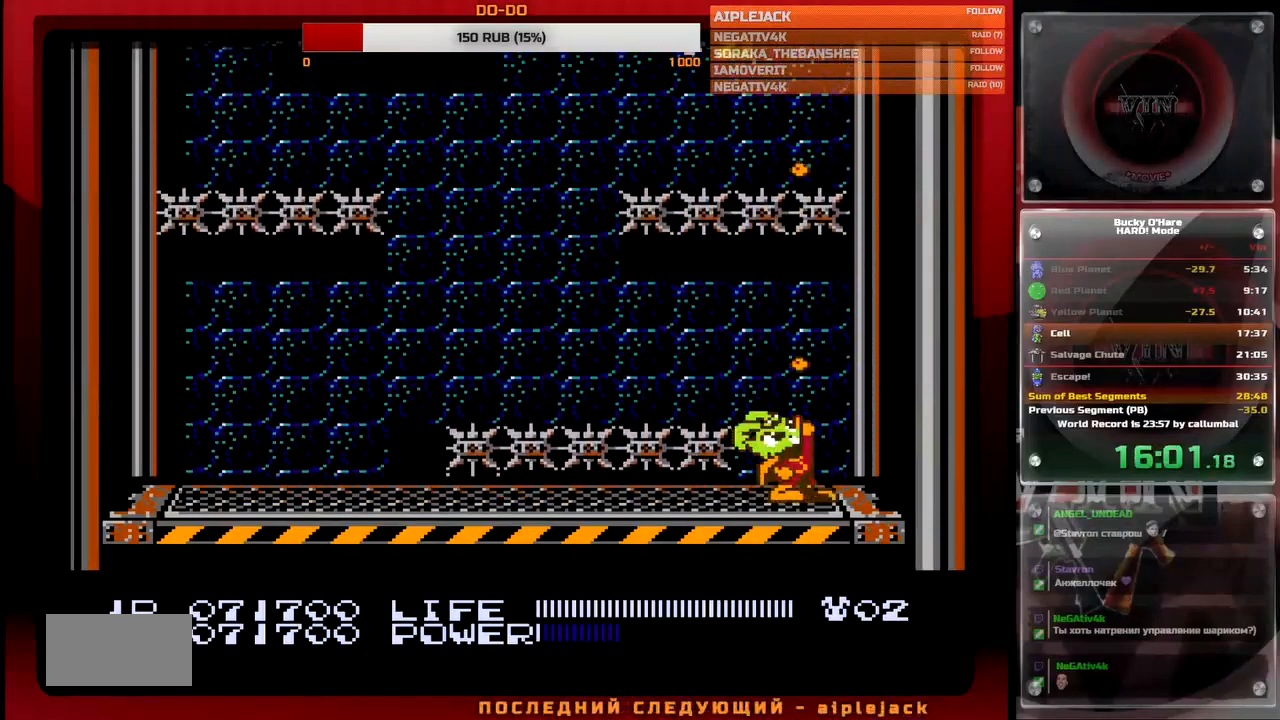
{"buttons": ["DPAD_UP"], "events": [[50, "B", "down"], [117, "B", "up"], [283, "B", "down"], [333, "B", "up"], [417, "B", "down"], [450, "B", "up"]]}
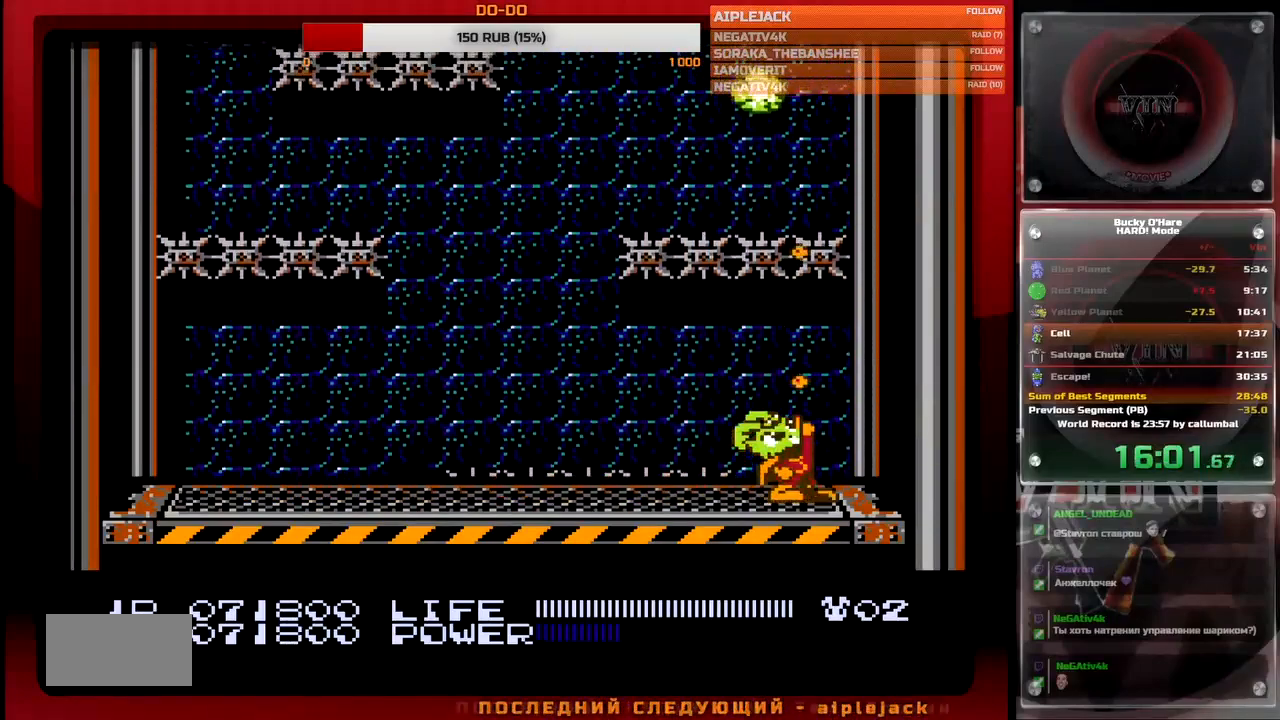
{"buttons": ["DPAD_LEFT"], "events": [[50, "DPAD_UP", "up"], [300, "DPAD_LEFT", "down"]]}
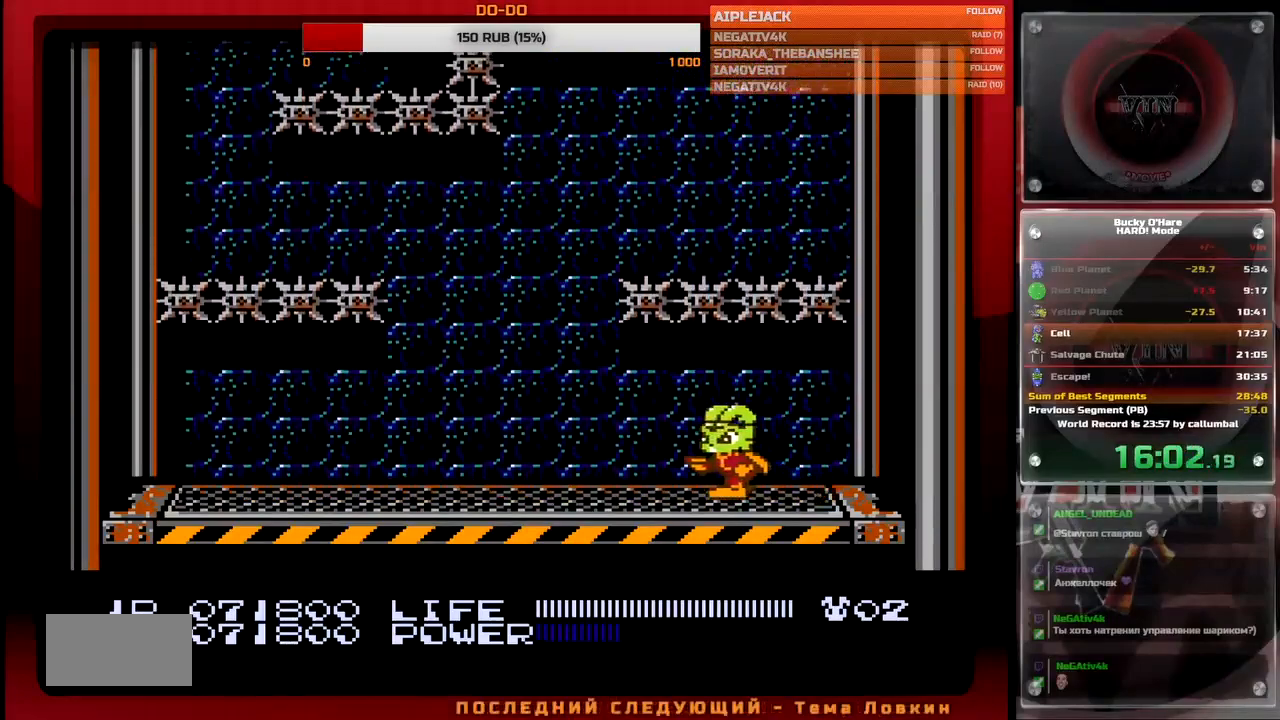
{"buttons": [], "events": [[383, "DPAD_LEFT", "up"]]}
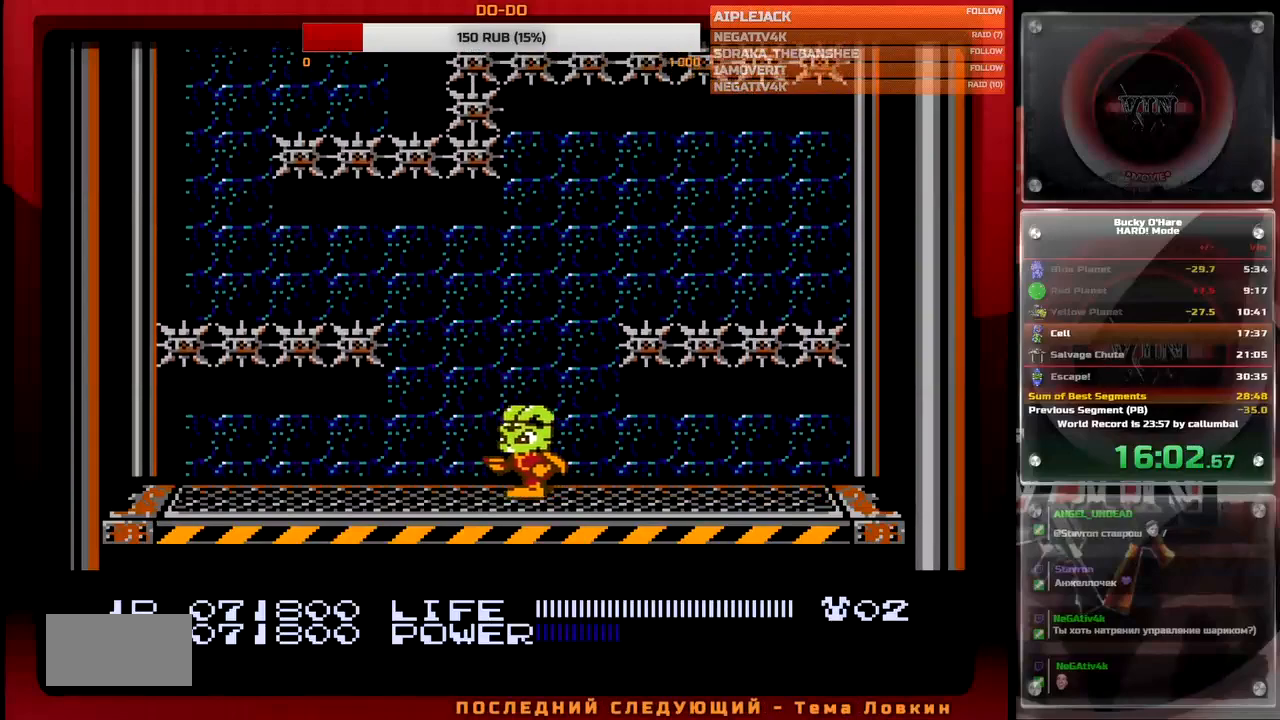
{"buttons": [], "events": []}
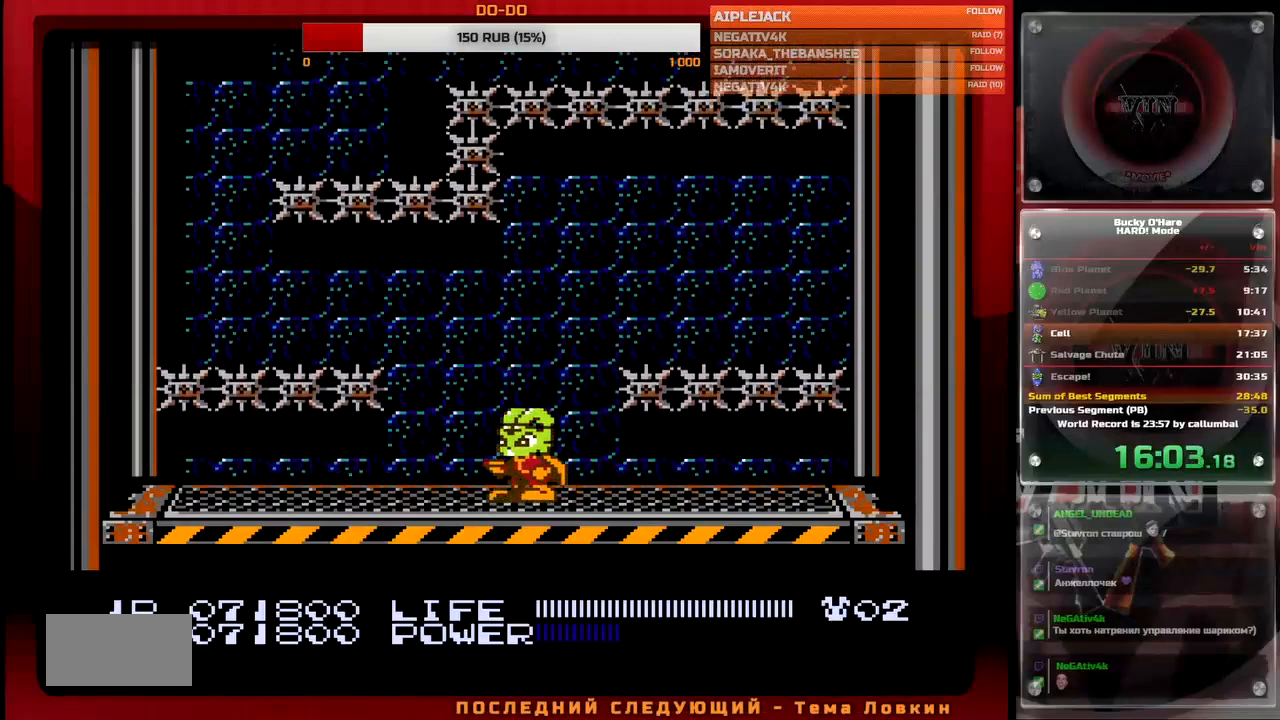
{"buttons": [], "events": []}
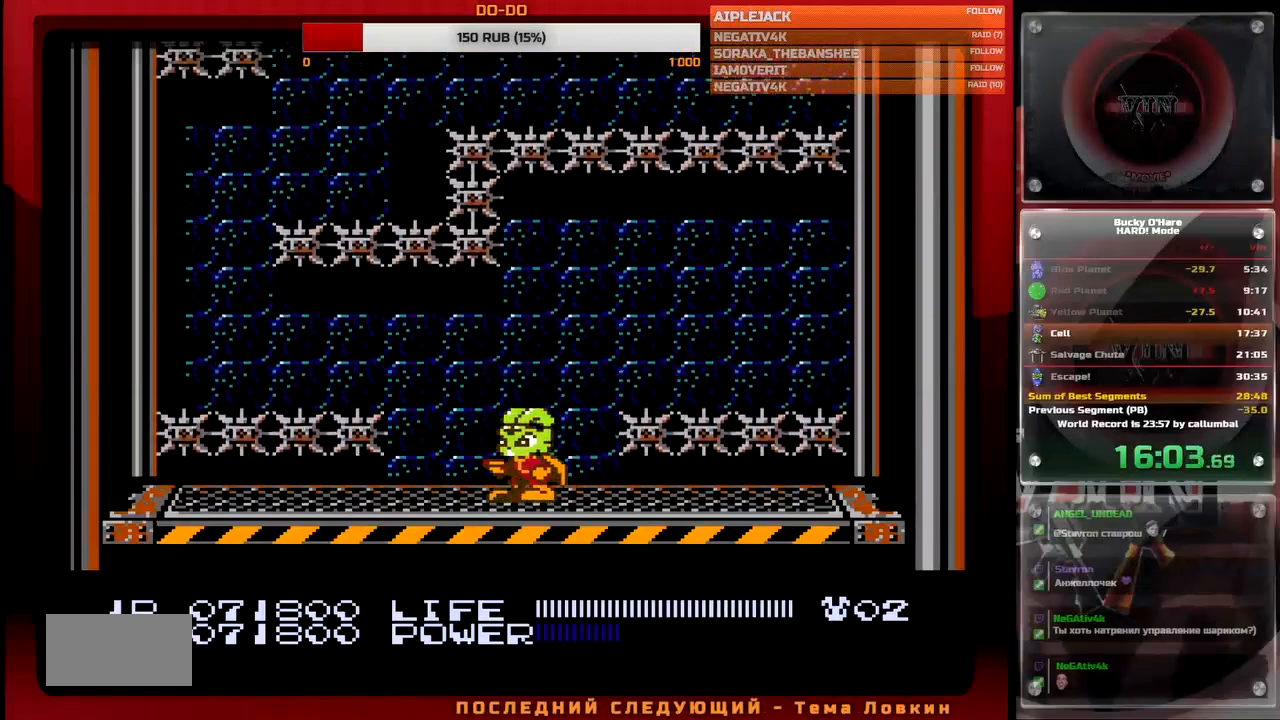
{"buttons": [], "events": []}
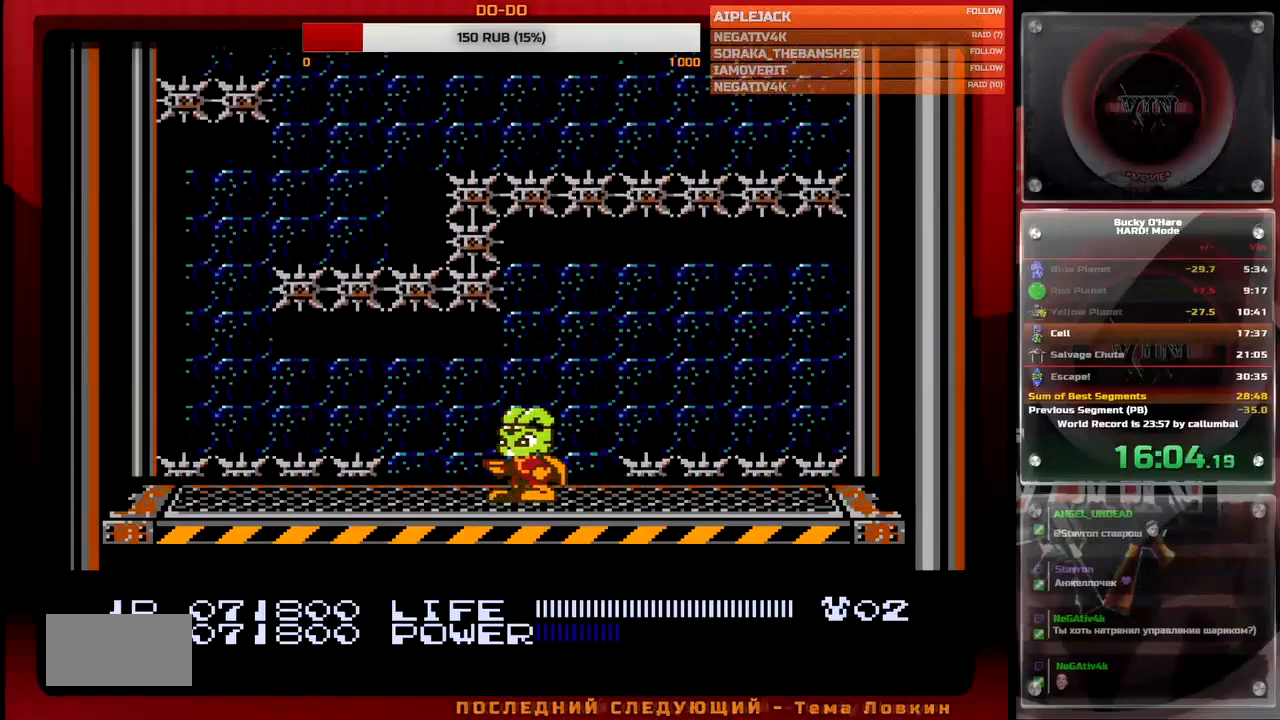
{"buttons": ["DPAD_LEFT"], "events": [[17, "DPAD_LEFT", "down"]]}
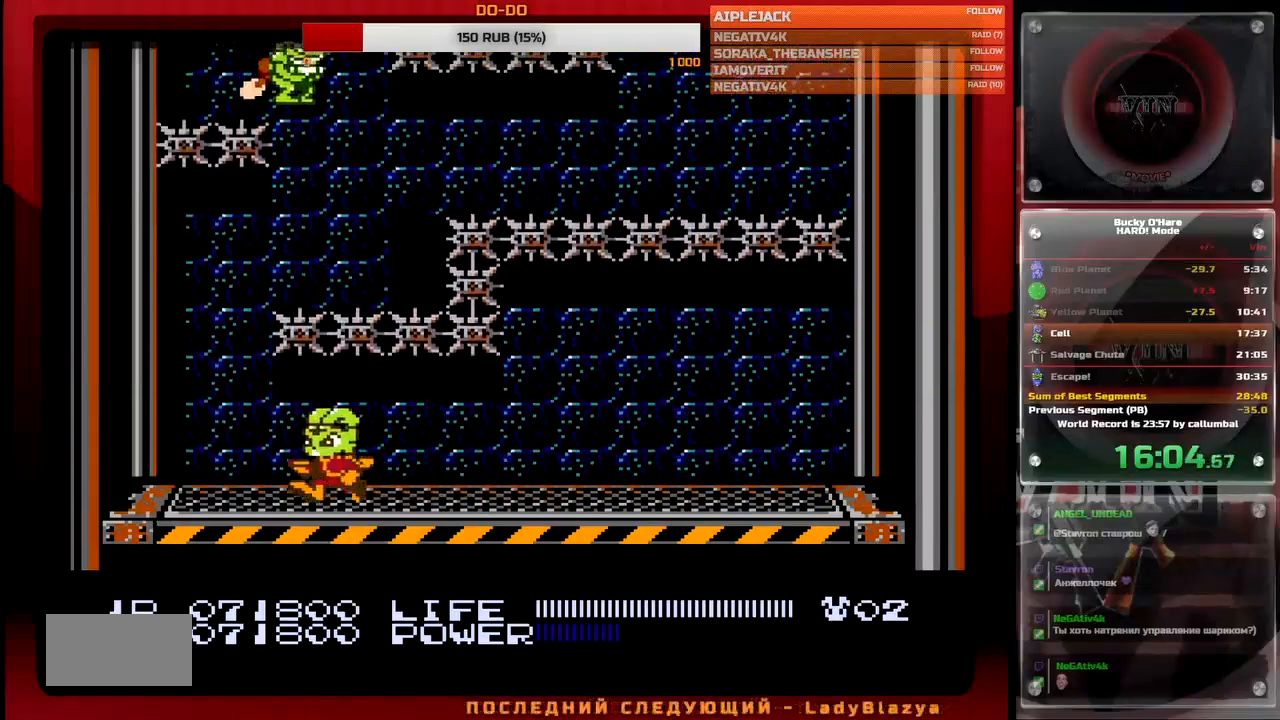
{"buttons": [], "events": [[267, "DPAD_LEFT", "up"], [350, "DPAD_RIGHT", "down"], [417, "DPAD_RIGHT", "up"]]}
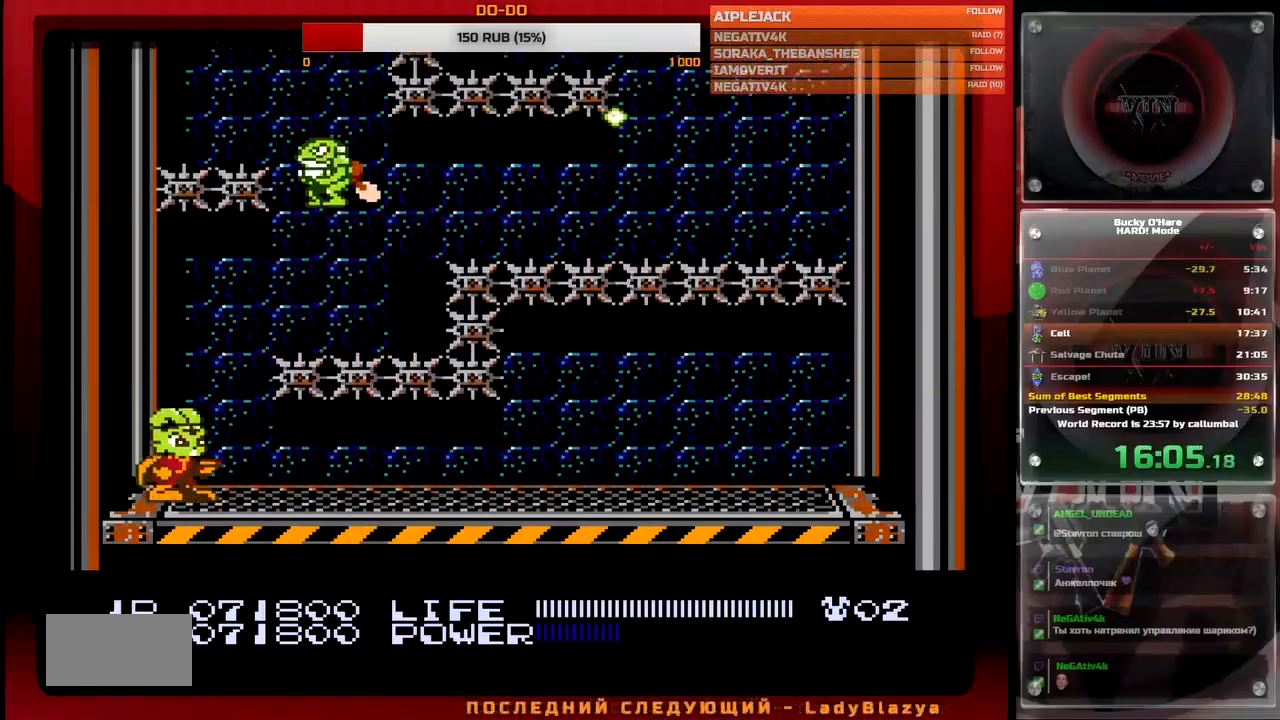
{"buttons": [], "events": [[67, "A", "down"], [217, "A", "up"], [300, "B", "down"], [400, "B", "up"]]}
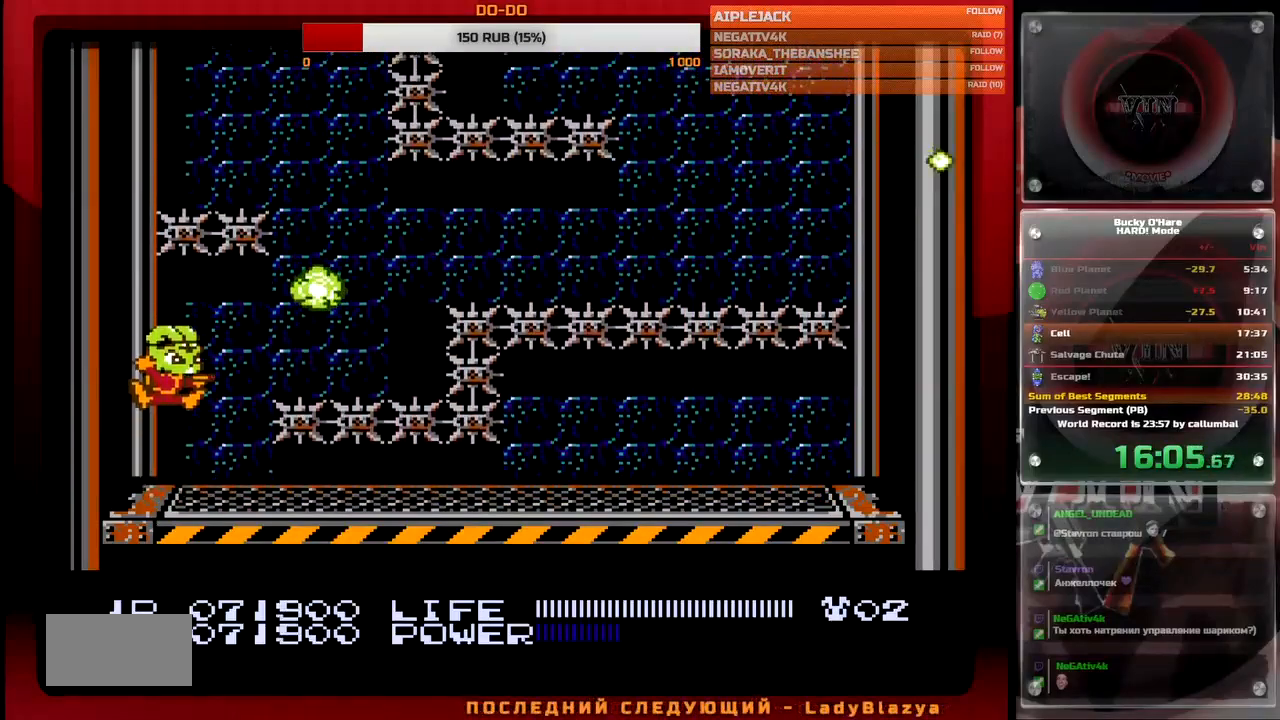
{"buttons": [], "events": []}
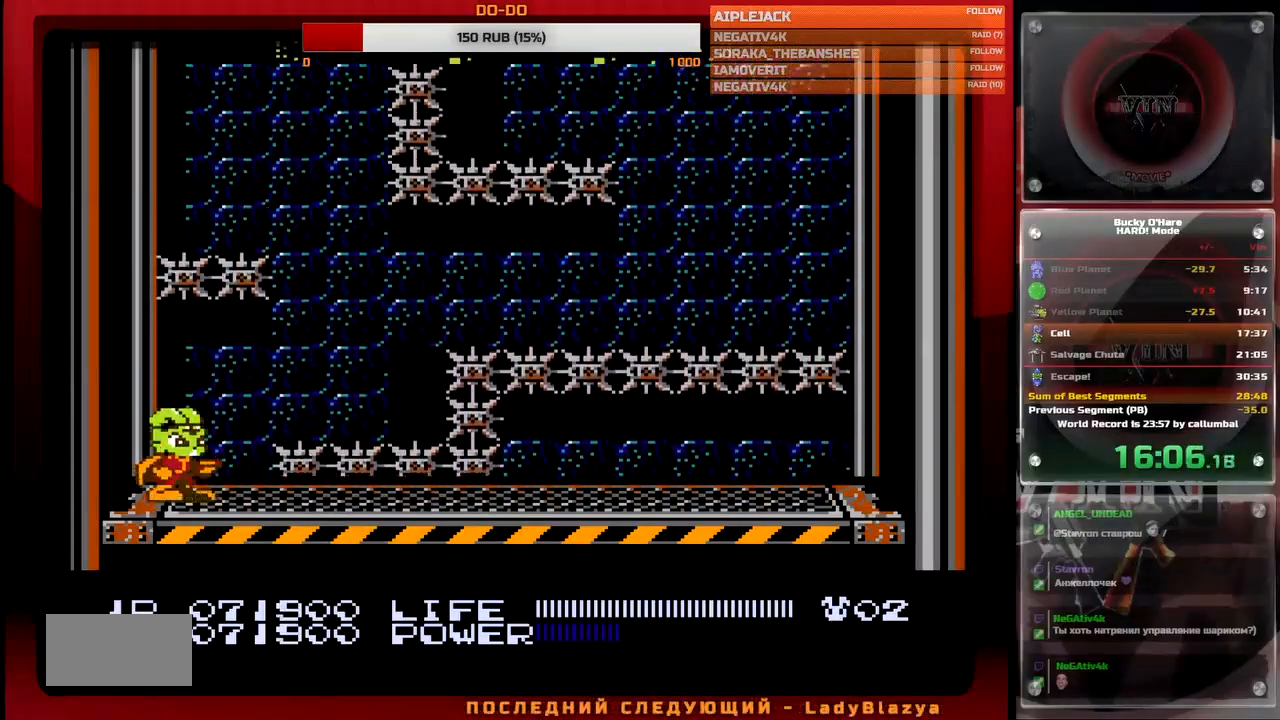
{"buttons": ["DPAD_RIGHT"], "events": [[233, "DPAD_RIGHT", "down"]]}
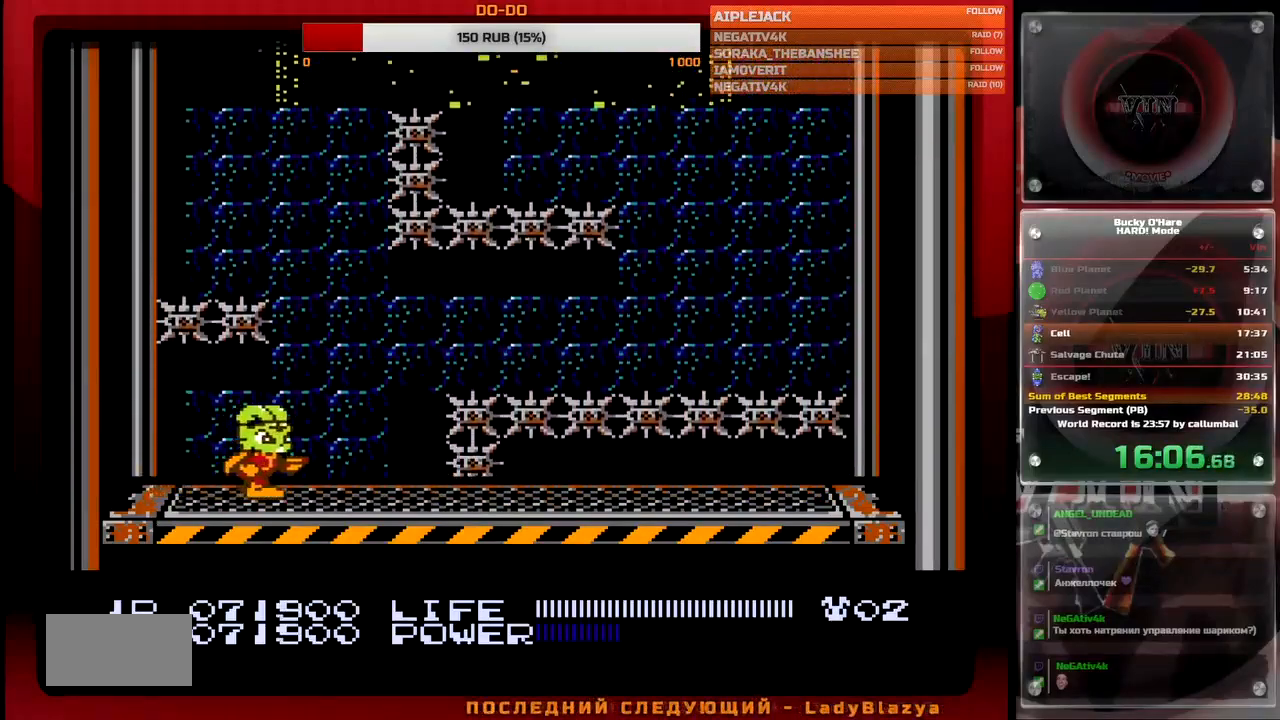
{"buttons": [], "events": [[133, "DPAD_RIGHT", "up"]]}
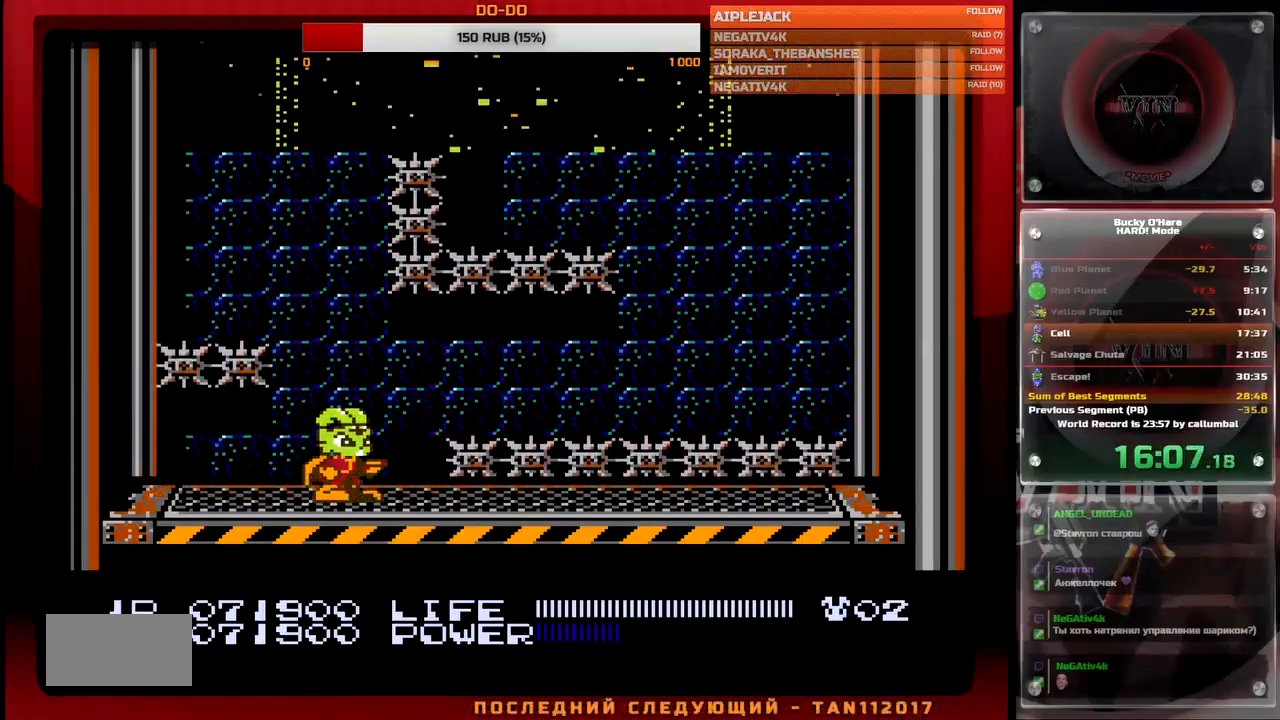
{"buttons": ["DPAD_RIGHT"], "events": [[233, "DPAD_RIGHT", "down"]]}
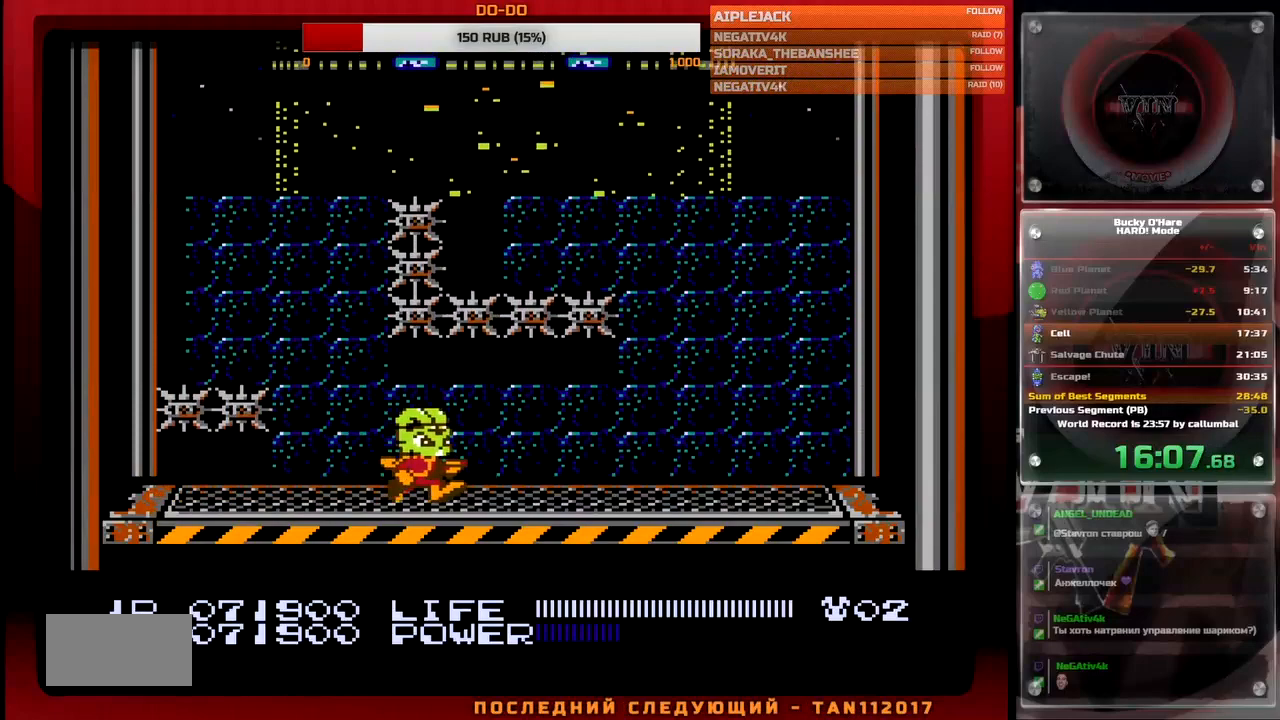
{"buttons": ["DPAD_RIGHT"], "events": []}
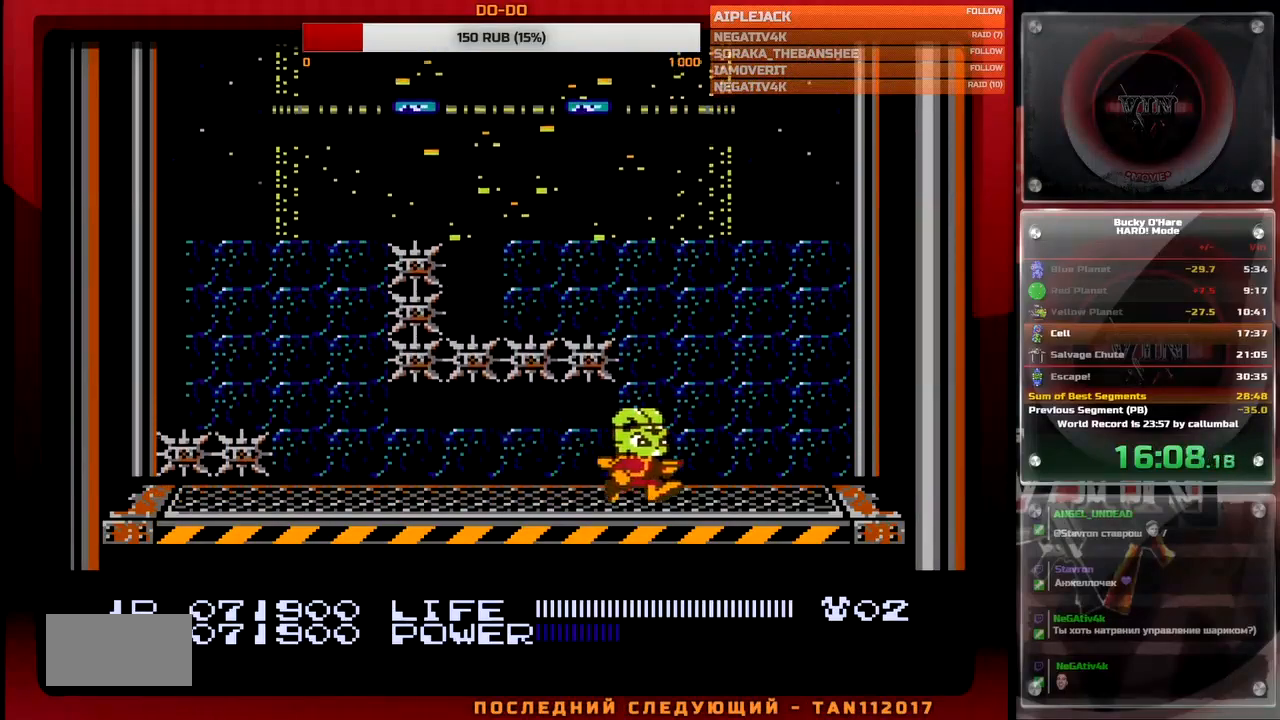
{"buttons": ["DPAD_UP"], "events": [[167, "DPAD_RIGHT", "up"], [300, "DPAD_UP", "down"], [417, "B", "down"], [500, "B", "up"]]}
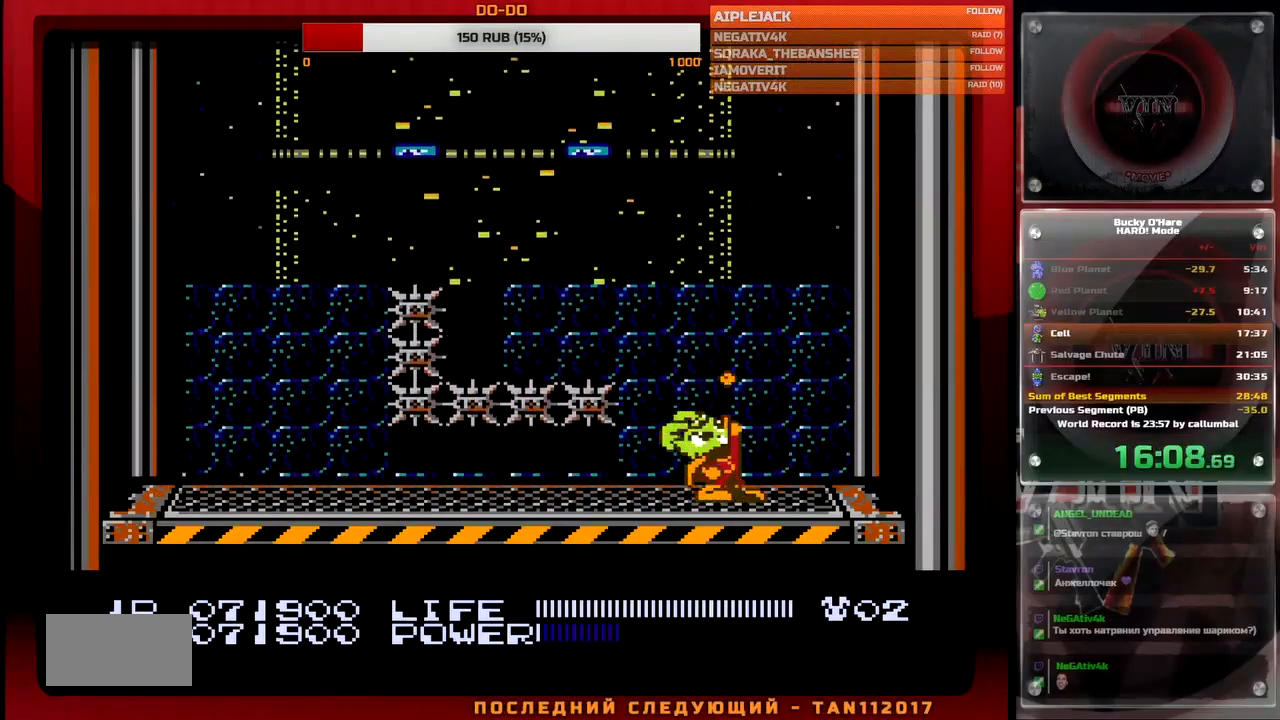
{"buttons": ["DPAD_UP"], "events": [[83, "B", "down"], [167, "B", "up"], [317, "B", "down"], [383, "B", "up"]]}
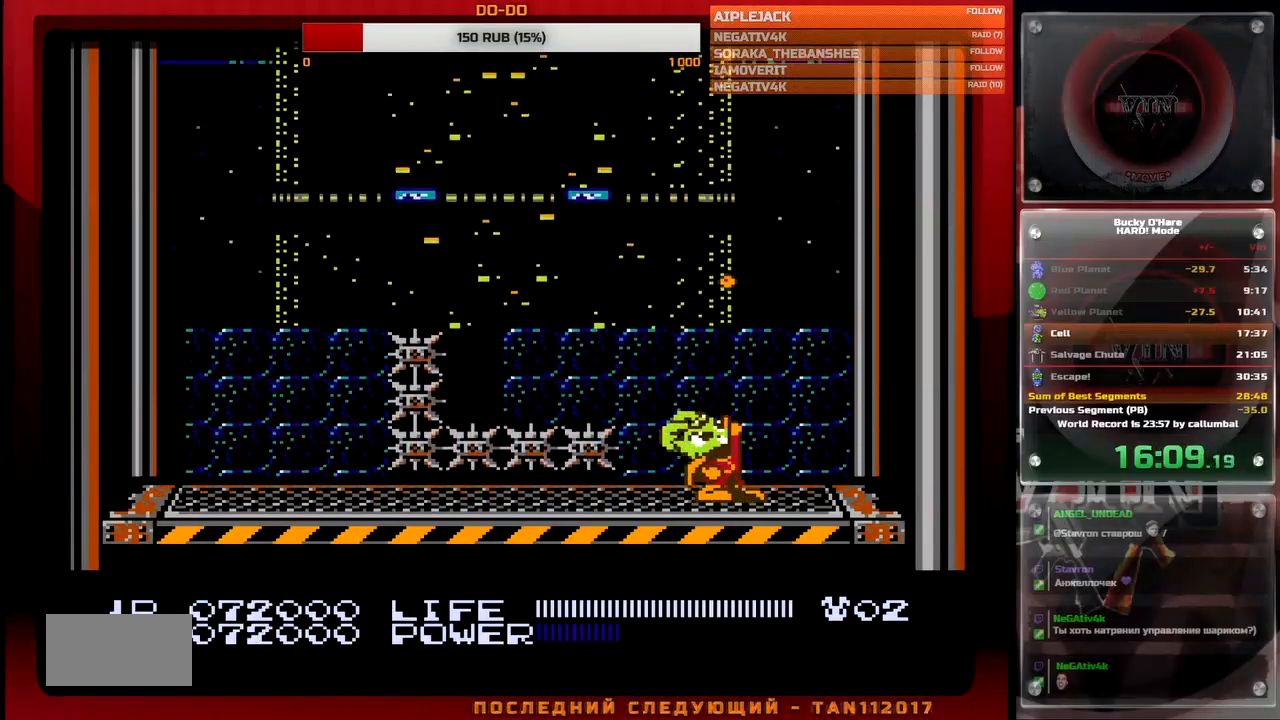
{"buttons": ["B", "DPAD_UP"], "events": [[117, "B", "down"], [167, "B", "up"], [450, "B", "down"]]}
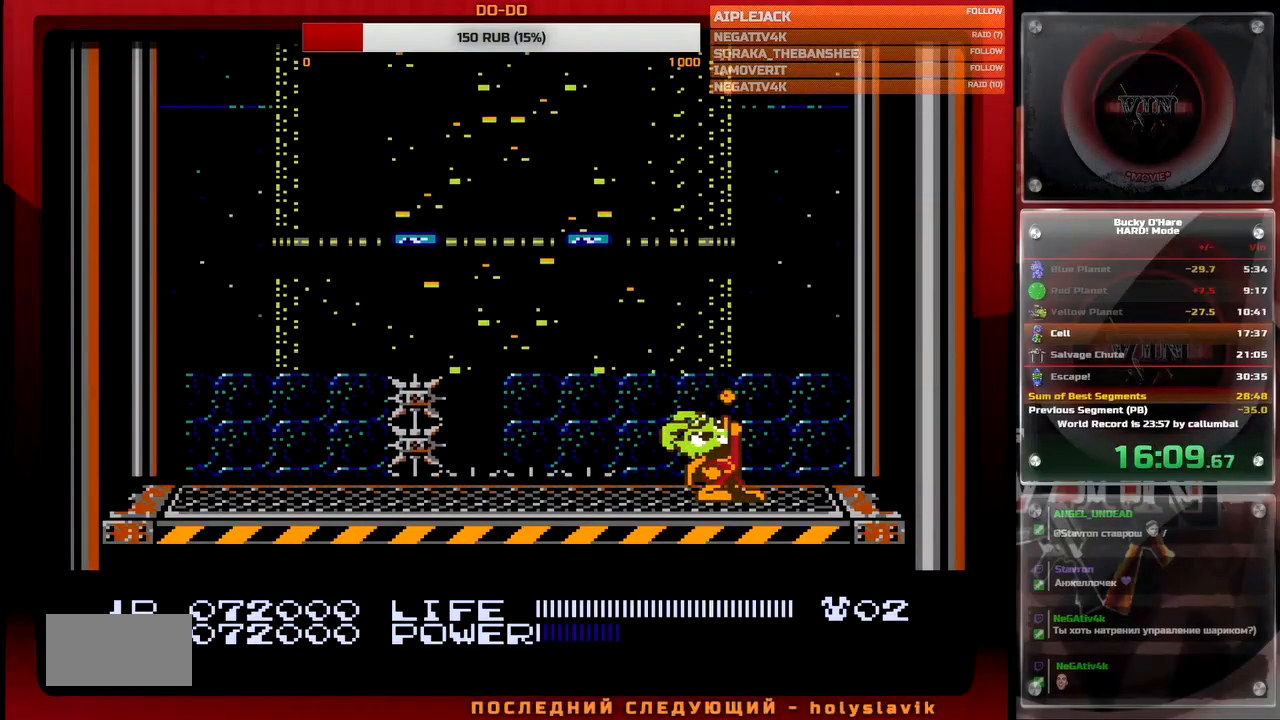
{"buttons": ["DPAD_RIGHT"], "events": [[67, "B", "up"], [117, "DPAD_UP", "up"], [267, "DPAD_RIGHT", "down"]]}
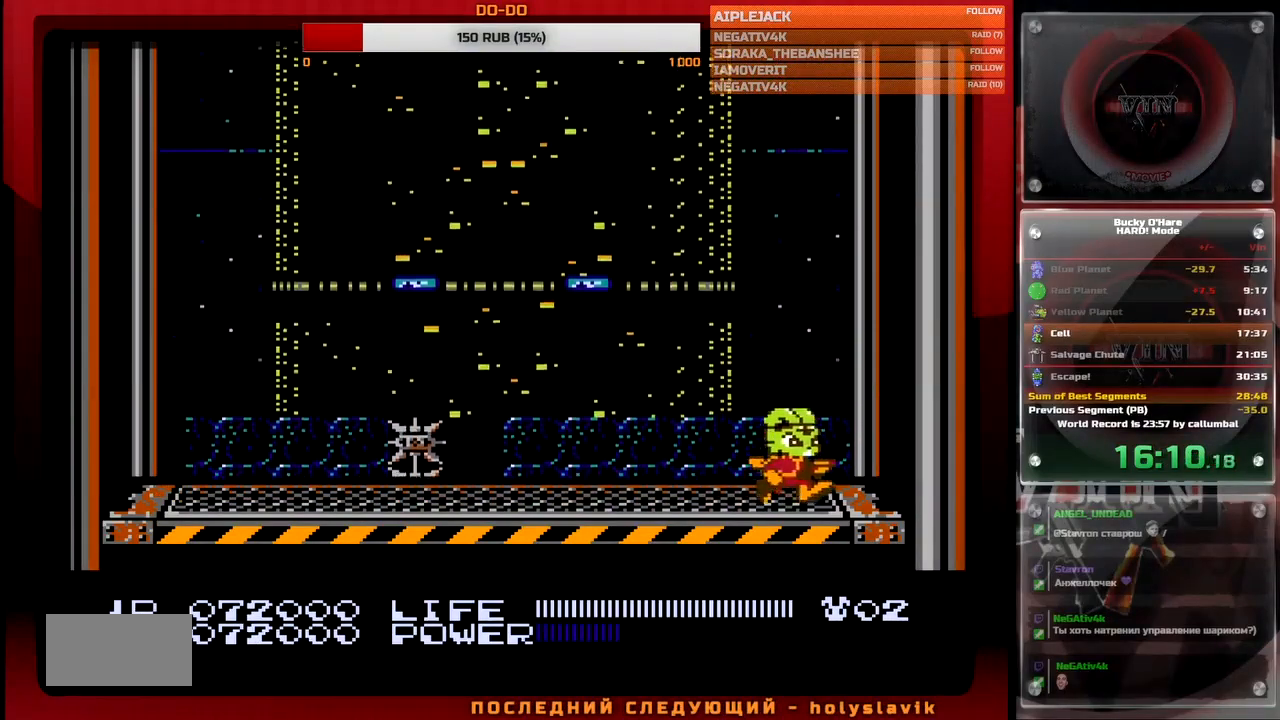
{"buttons": [], "events": [[183, "DPAD_RIGHT", "up"], [217, "SELECT", "down"], [350, "SELECT", "up"]]}
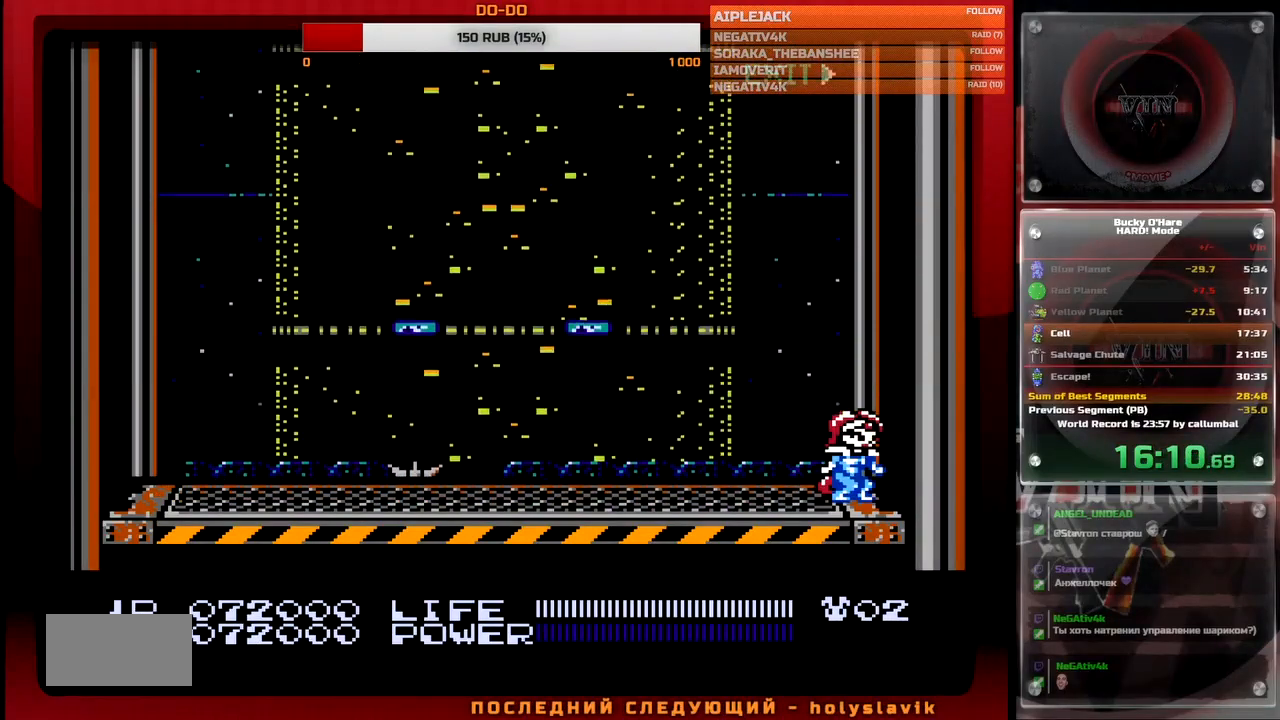
{"buttons": [], "events": []}
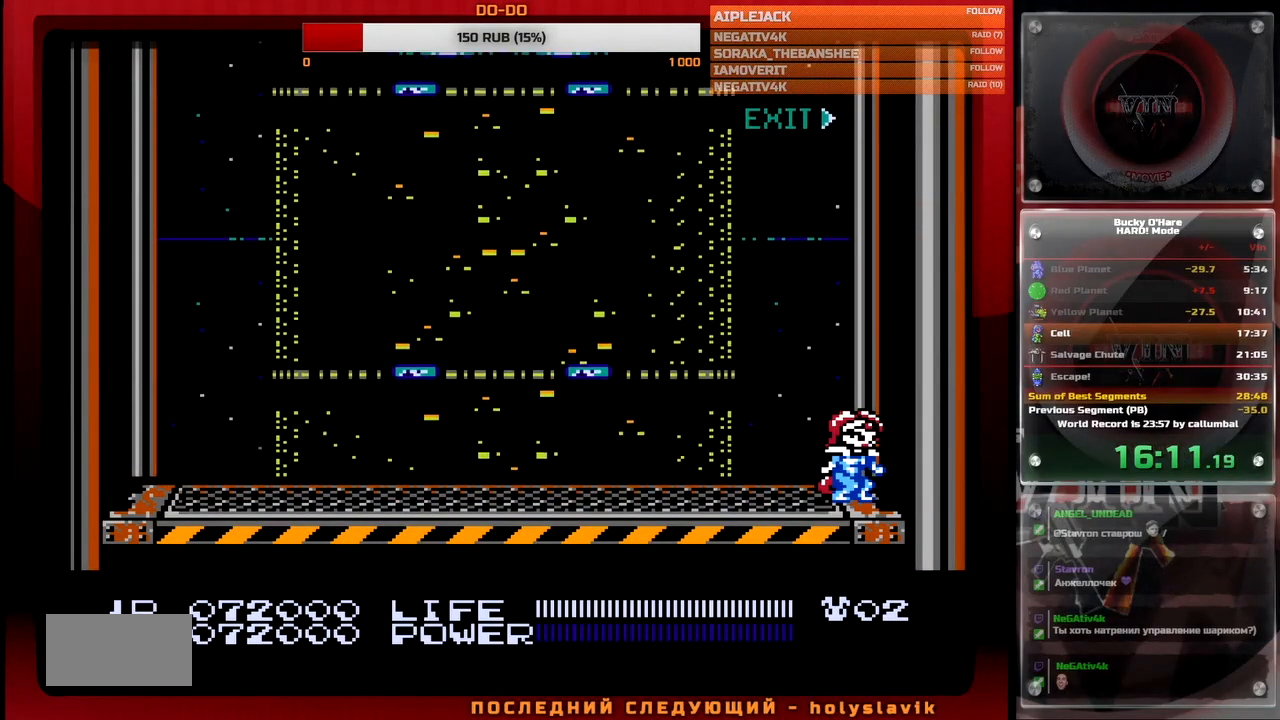
{"buttons": [], "events": [[100, "SELECT", "down"], [200, "SELECT", "up"]]}
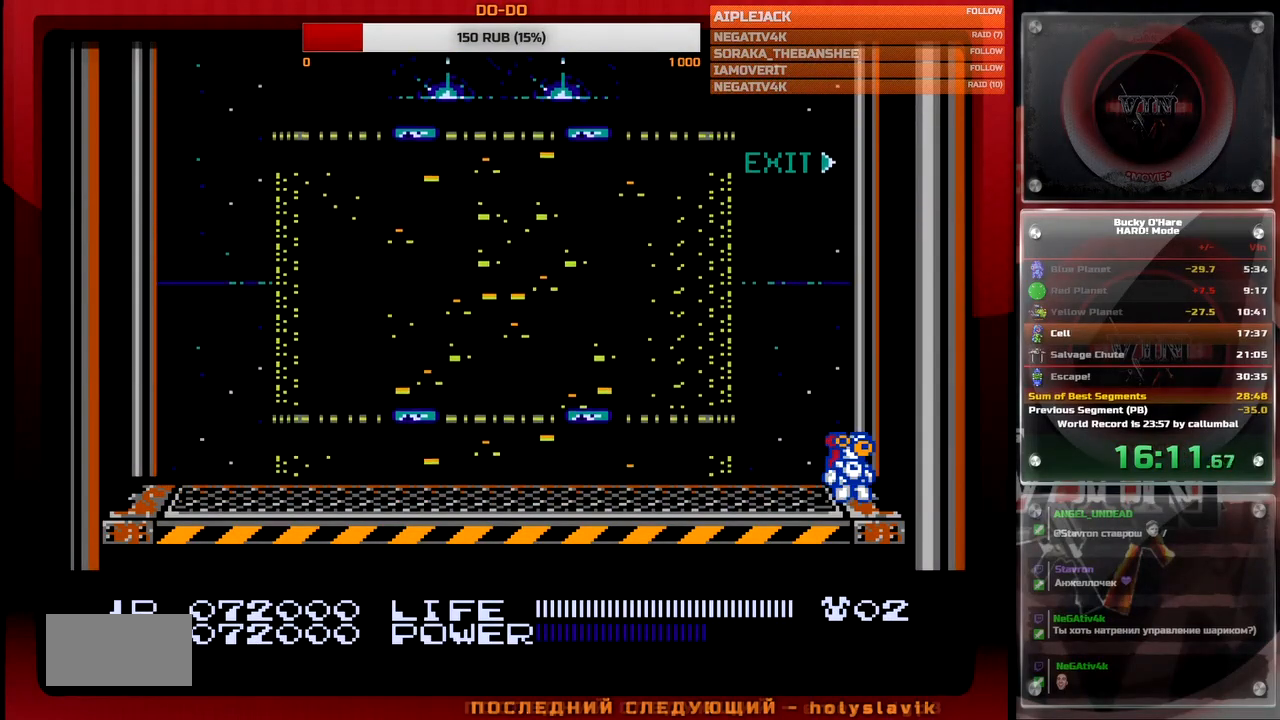
{"buttons": ["DPAD_RIGHT"], "events": [[317, "DPAD_RIGHT", "down"]]}
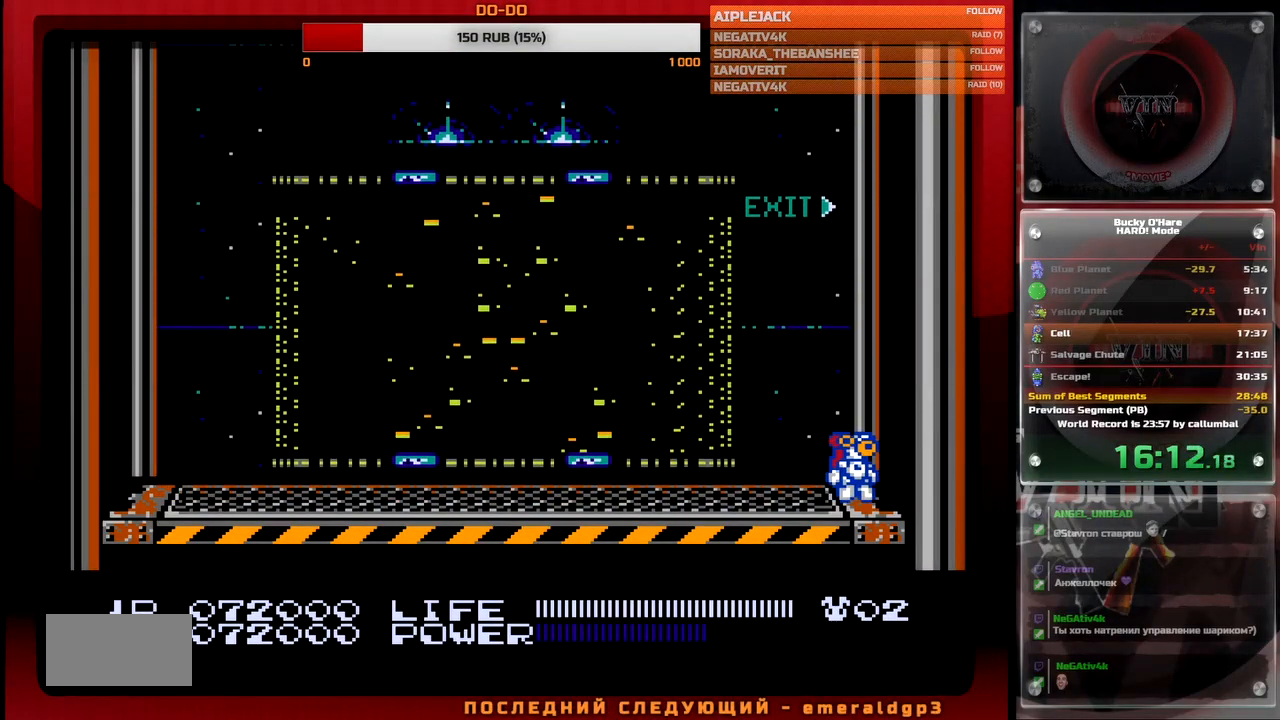
{"buttons": ["DPAD_RIGHT"], "events": []}
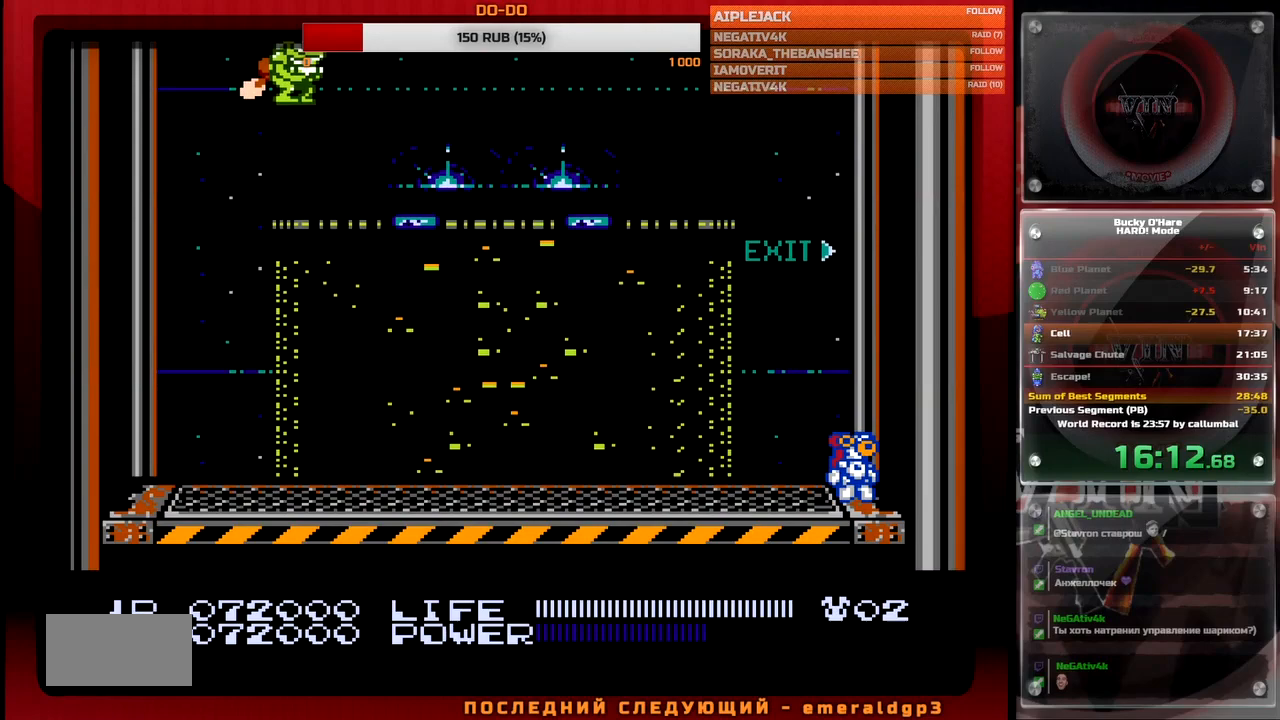
{"buttons": ["DPAD_RIGHT"], "events": []}
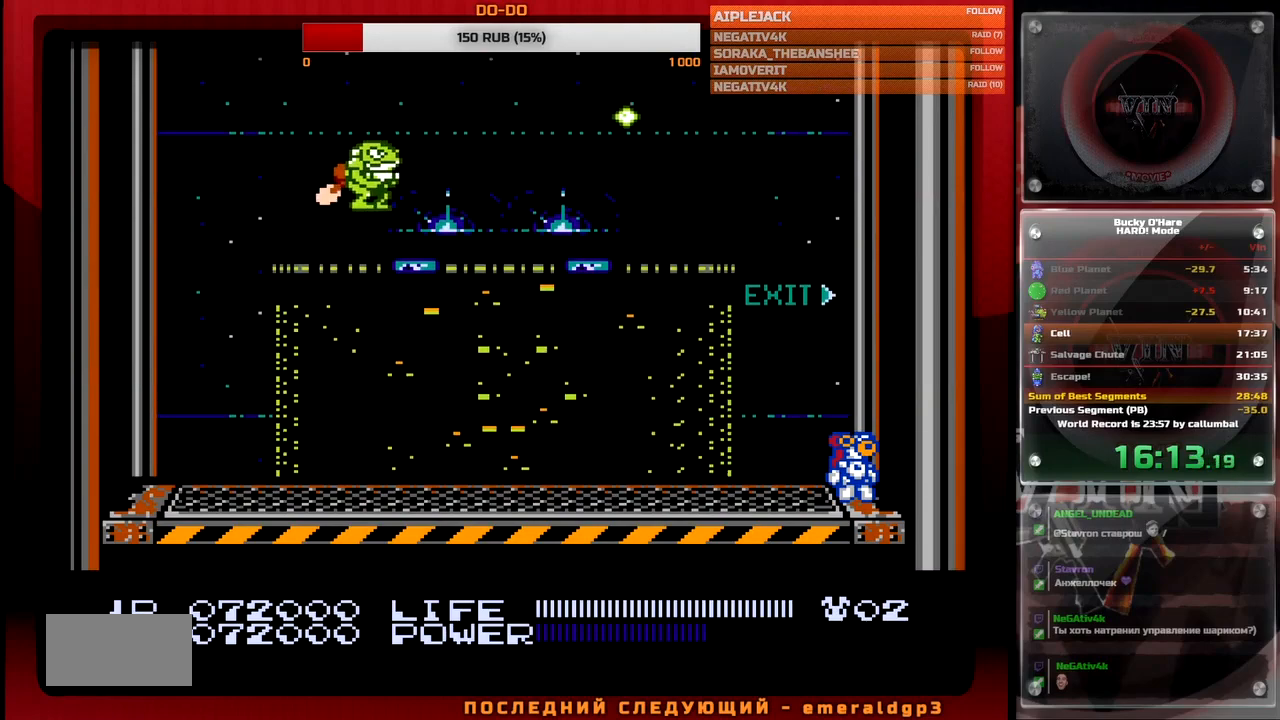
{"buttons": ["DPAD_RIGHT"], "events": []}
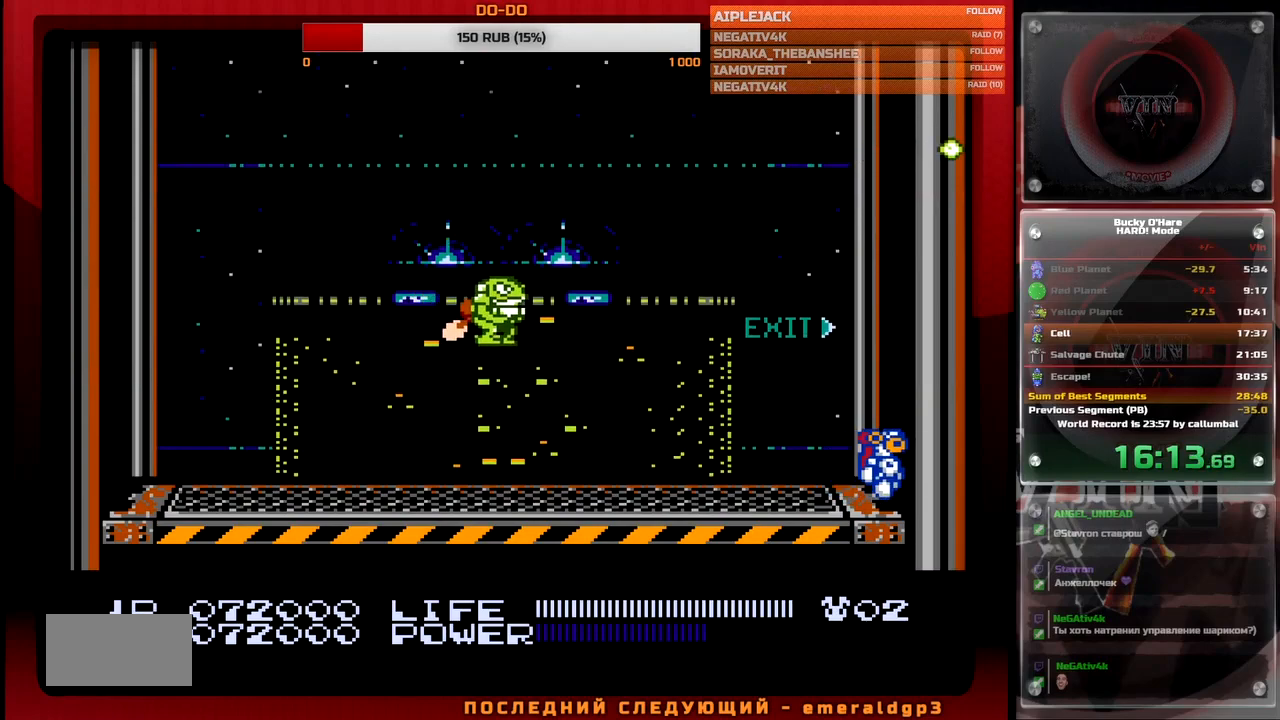
{"buttons": ["DPAD_RIGHT"], "events": []}
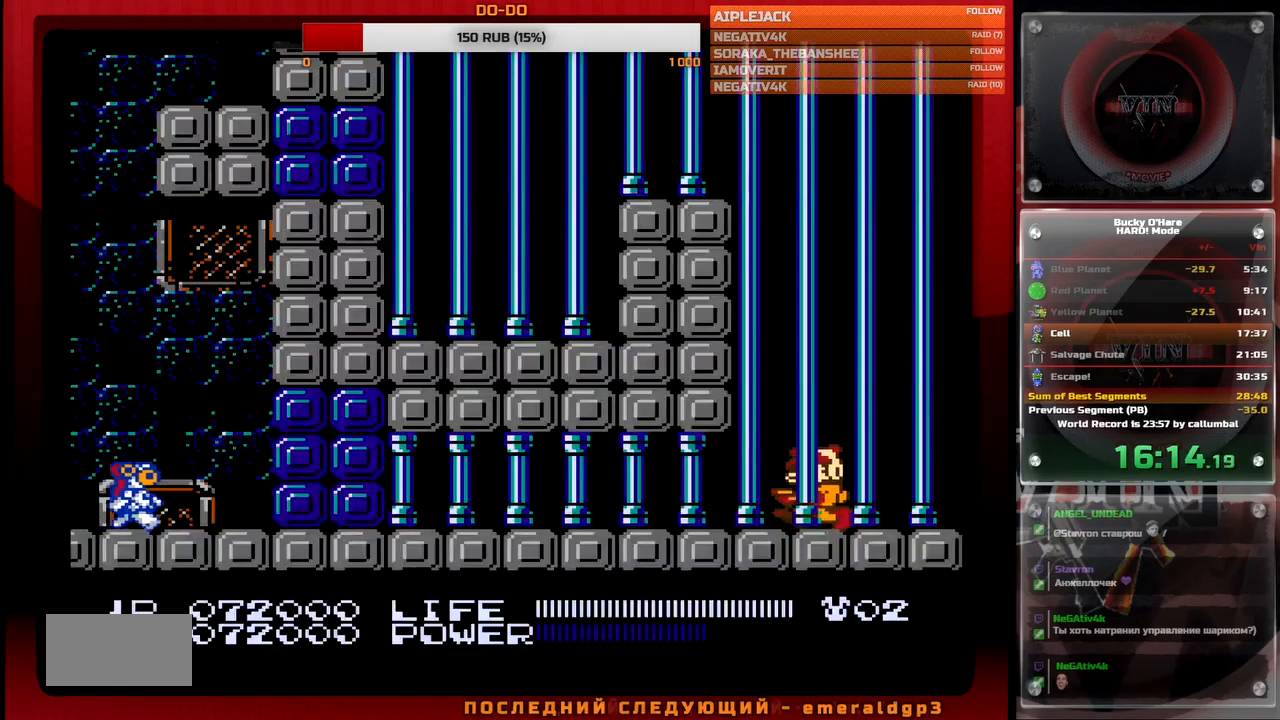
{"buttons": ["DPAD_RIGHT"], "events": [[117, "A", "down"], [183, "A", "up"], [317, "B", "down"], [350, "B", "up"], [417, "B", "down"], [483, "B", "up"]]}
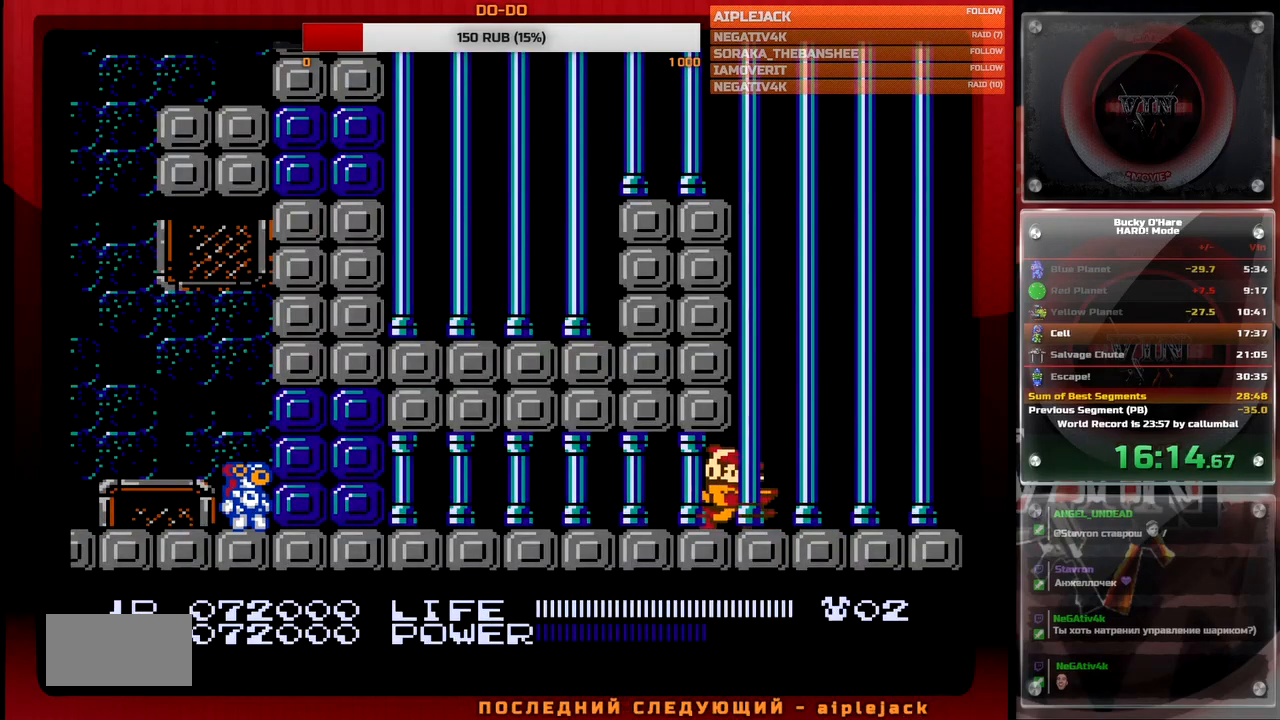
{"buttons": [], "events": [[133, "DPAD_RIGHT", "up"], [367, "B", "down"], [433, "B", "up"]]}
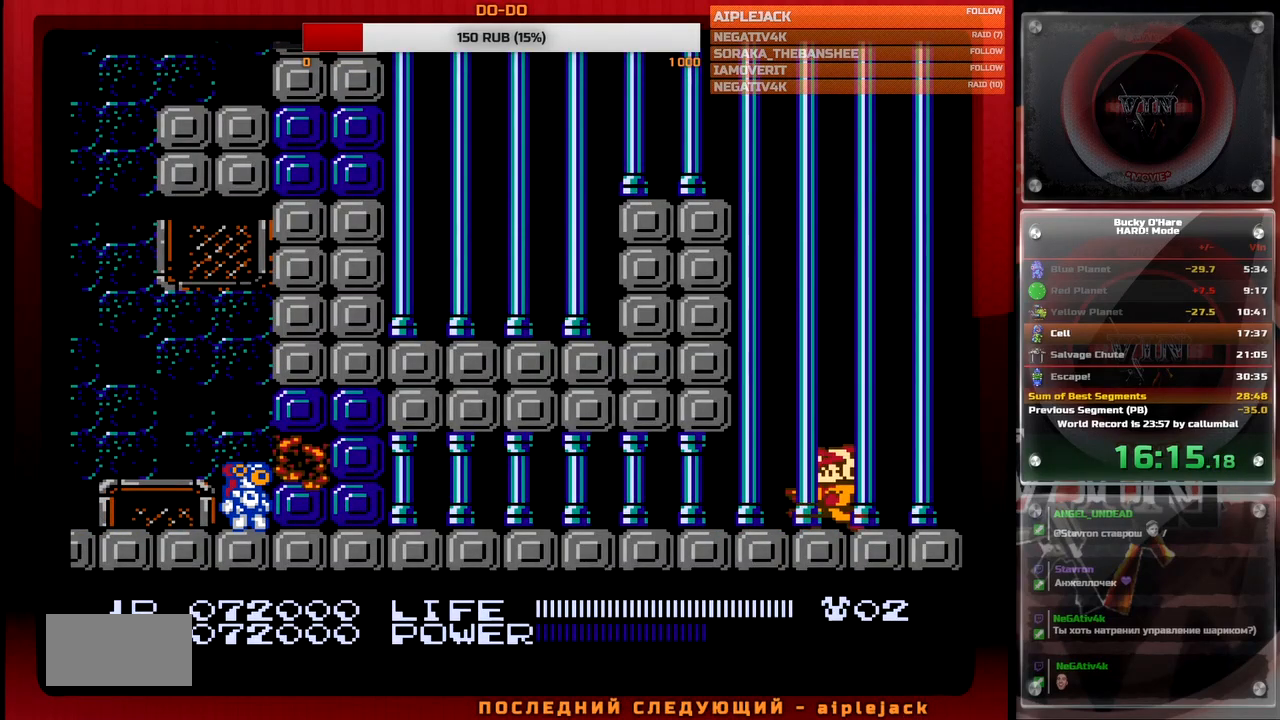
{"buttons": ["DPAD_RIGHT"], "events": [[67, "A", "down"], [100, "DPAD_RIGHT", "down"], [117, "A", "up"], [167, "DPAD_RIGHT", "up"], [217, "B", "down"], [233, "B", "up"], [500, "DPAD_RIGHT", "down"]]}